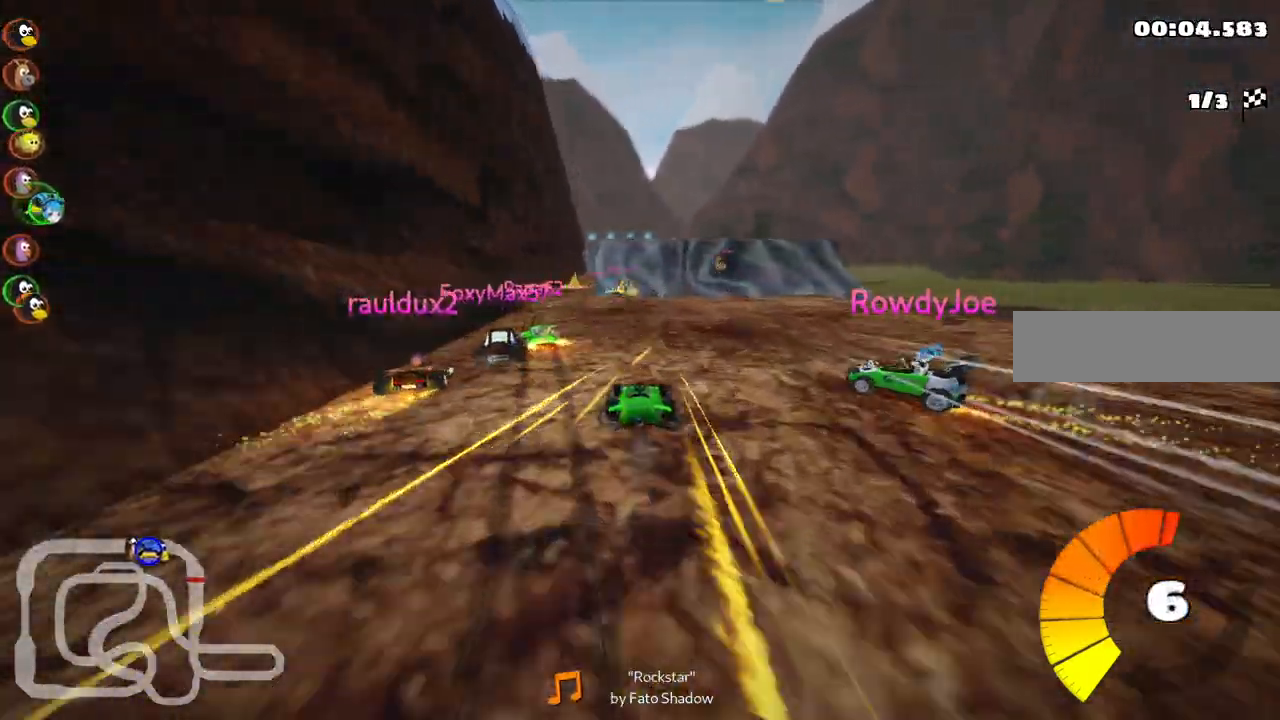
Gameplay with keyboard; each line is a JSON object with the keys held at the frame after it. "events" lists presses ("down") and releases ("up") of ".", "/", "alt_r", "b", "c", "comma", "ctrl_r", "d", "down", "f", "g", "h", "j", "k", "l", "left", "m", "n", "quote", "return", "right", "semicolon", "shift_r", "space", "super", "up" and "v" between this image and that frame as [ms after this image, input, new state], when the widget could be followed in between. No other keys are recorded. Mouse input is not recorded.
{"keys": ["up"], "events": [[17, "left", "up"], [117, "right", "down"], [200, "right", "up"]]}
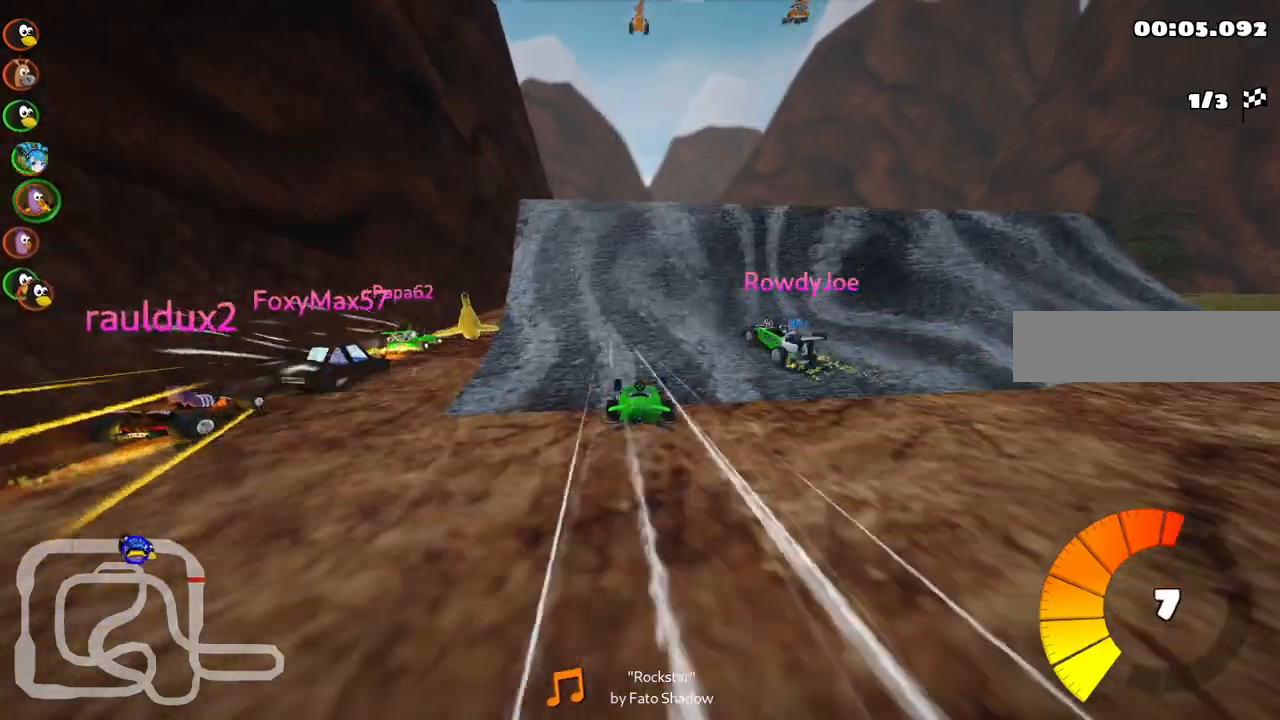
{"keys": ["m", "right", "up"], "events": [[267, "left", "down"], [267, "m", "down"], [367, "right", "down"], [400, "left", "up"]]}
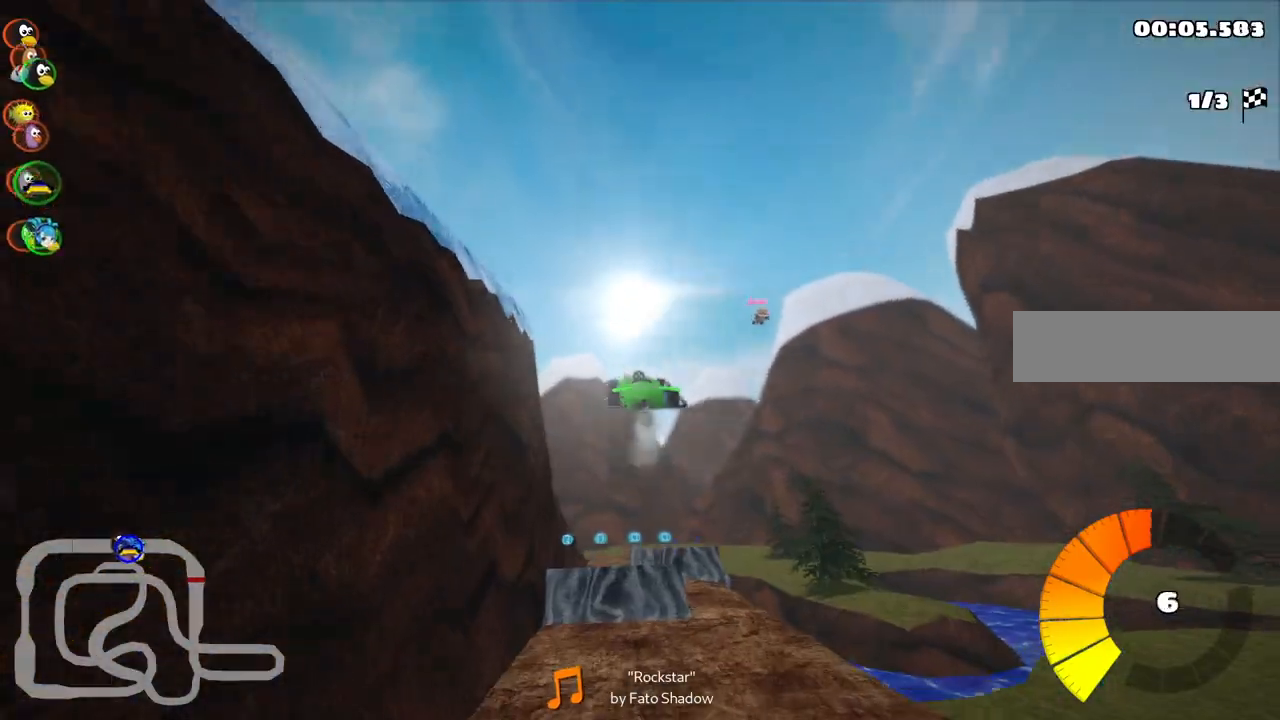
{"keys": ["b", "m", "right", "up"], "events": [[283, "b", "down"]]}
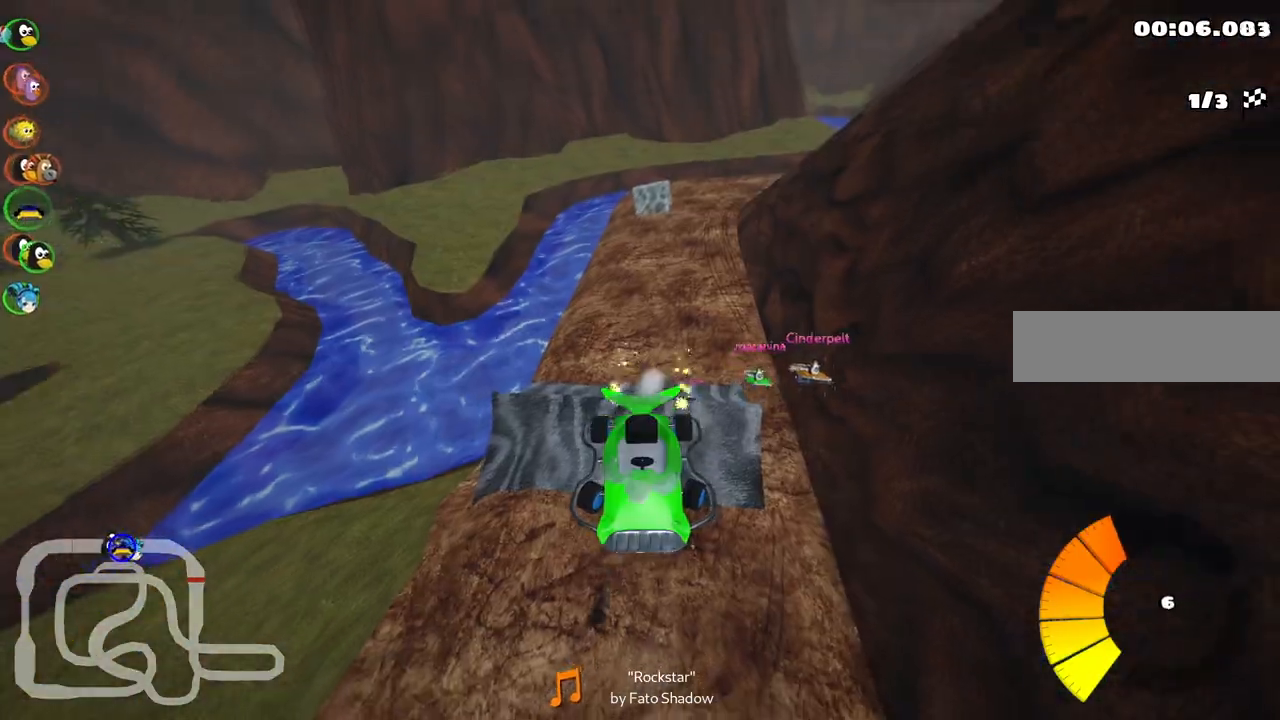
{"keys": ["m", "right", "up"], "events": [[200, "b", "up"]]}
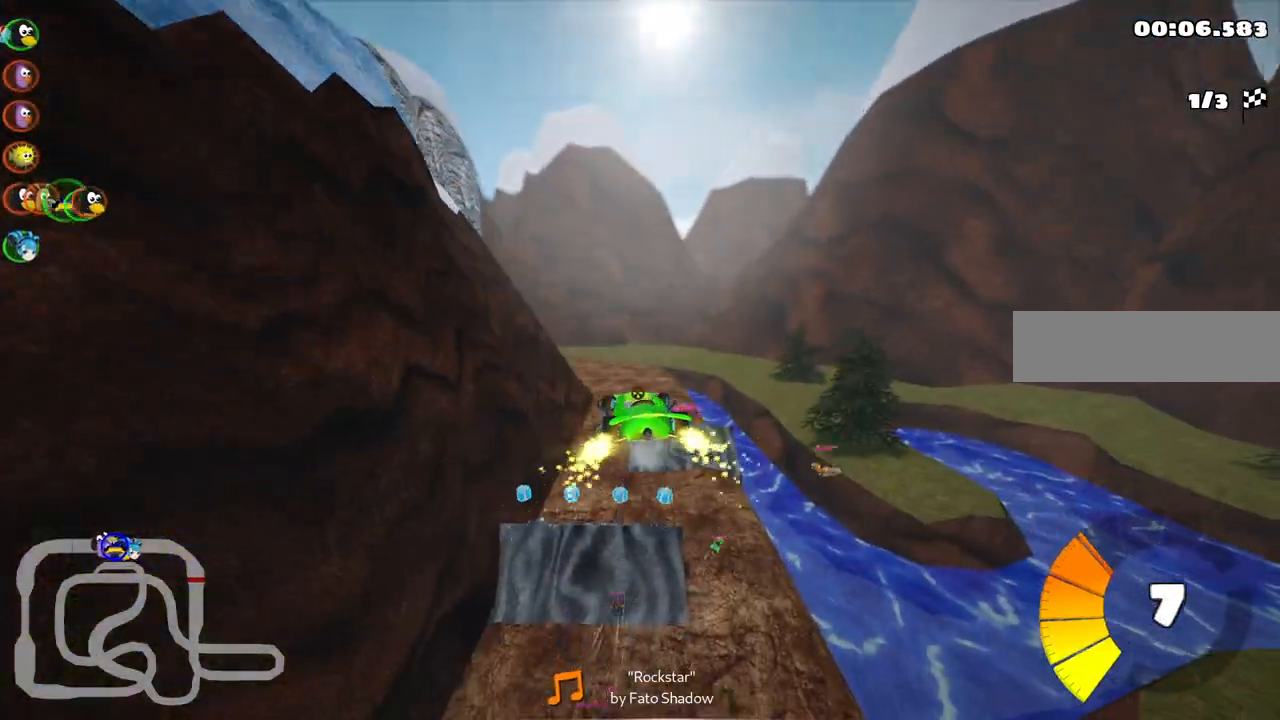
{"keys": ["m", "right", "up"], "events": []}
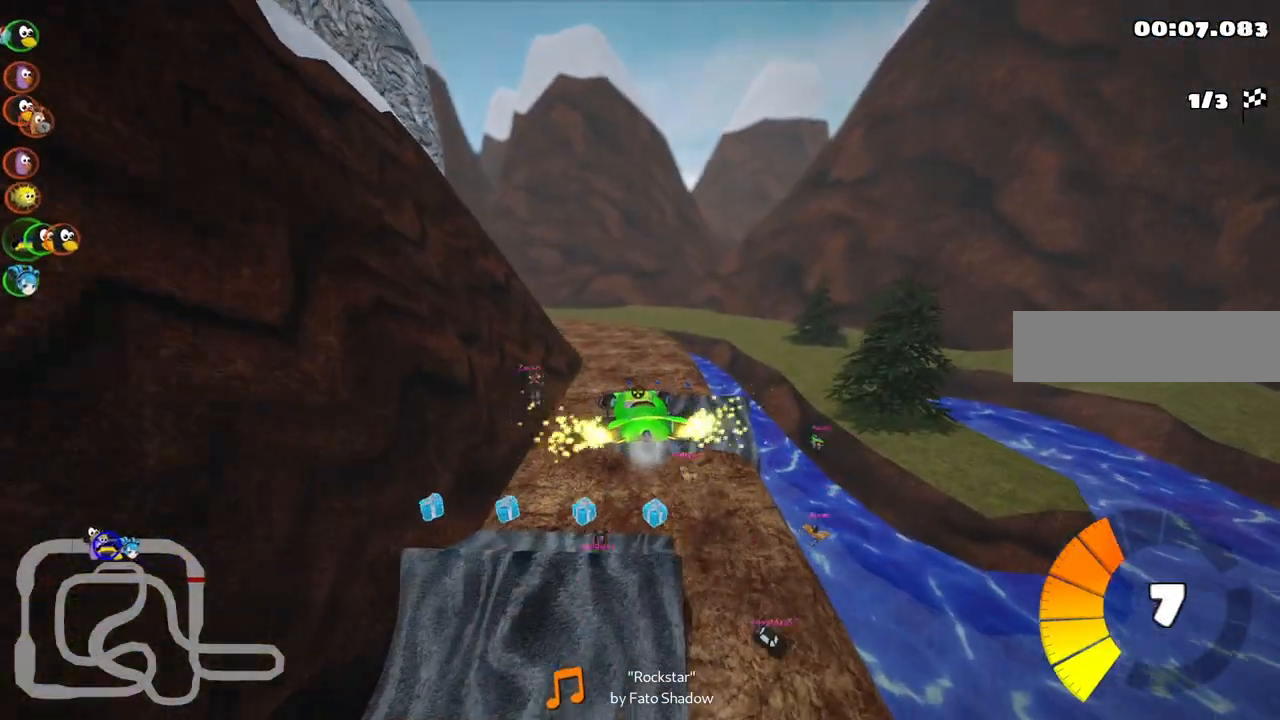
{"keys": ["left", "up"], "events": [[150, "left", "down"], [200, "right", "up"], [383, "m", "up"]]}
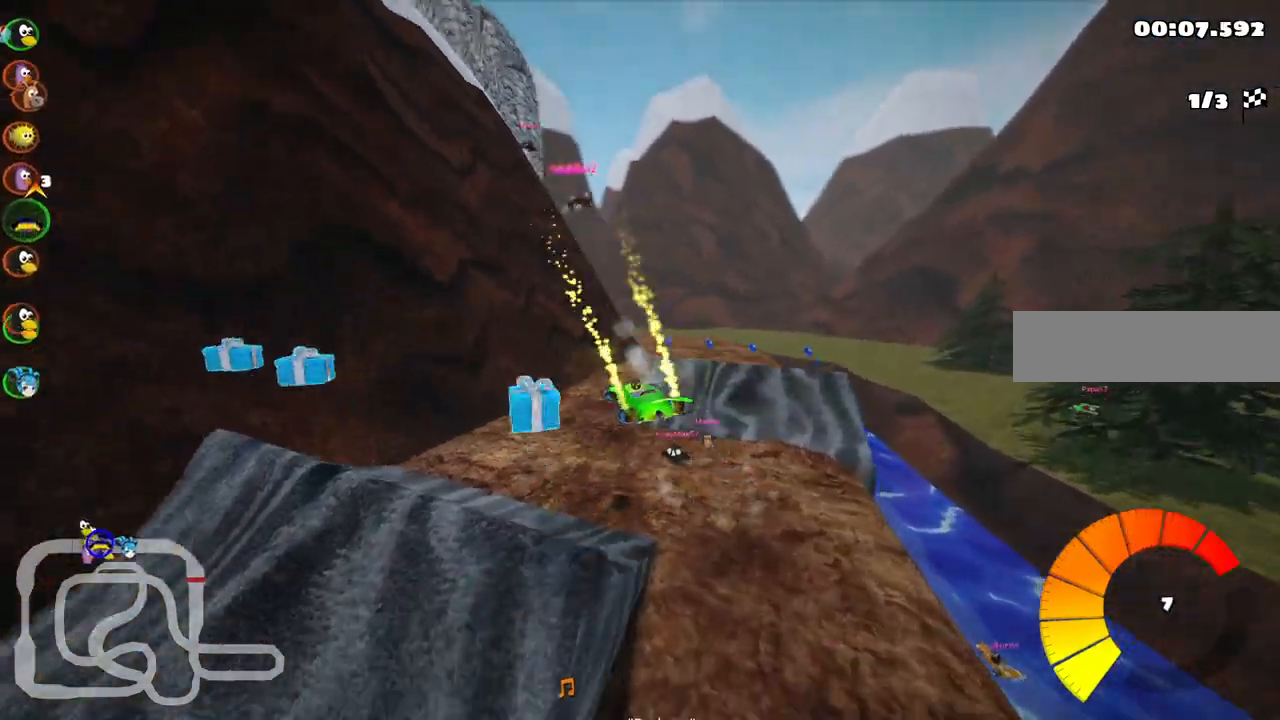
{"keys": ["up"], "events": [[500, "left", "up"]]}
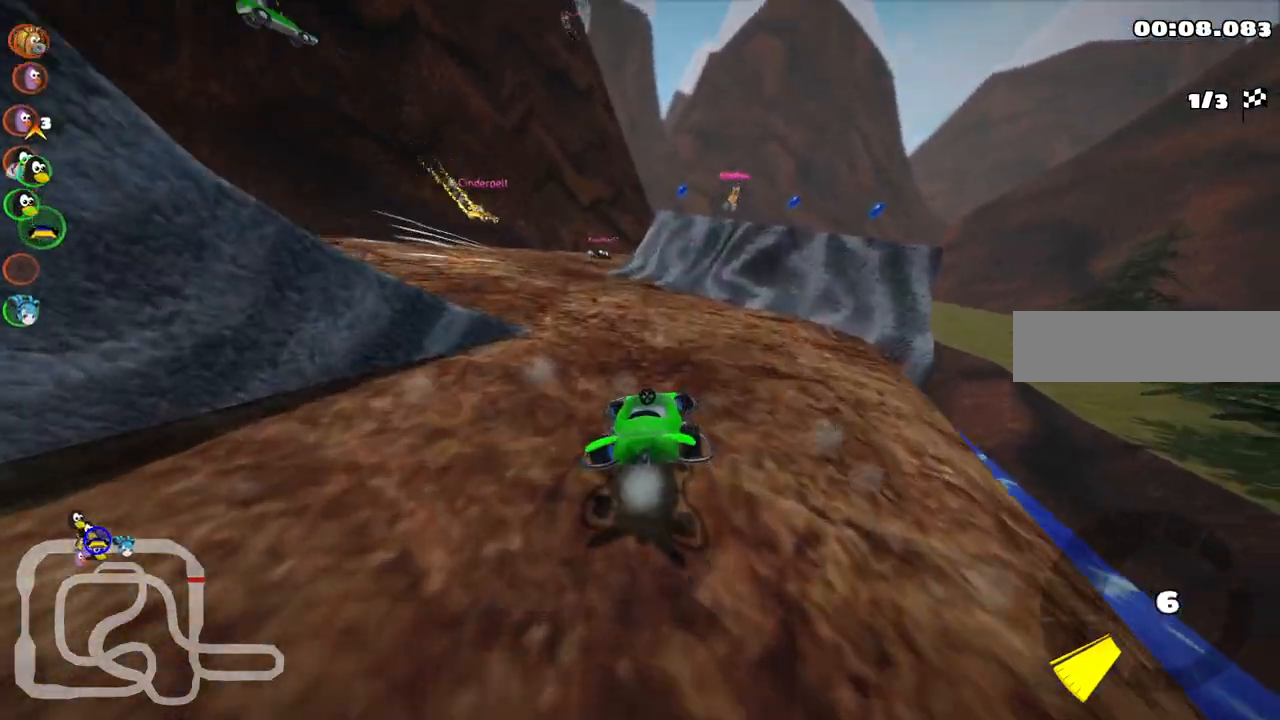
{"keys": ["left", "up"], "events": [[233, "left", "down"]]}
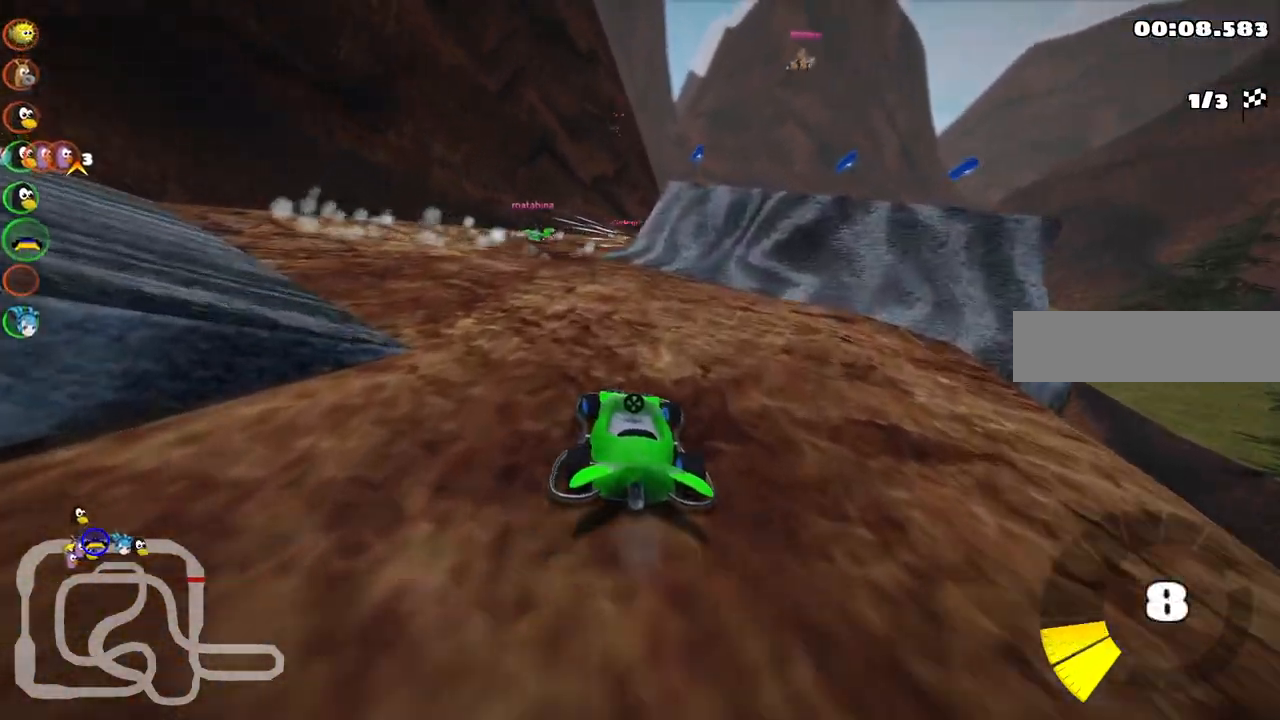
{"keys": ["left", "m", "up"], "events": [[150, "left", "up"], [200, "right", "down"], [250, "m", "down"], [350, "left", "down"], [400, "right", "up"]]}
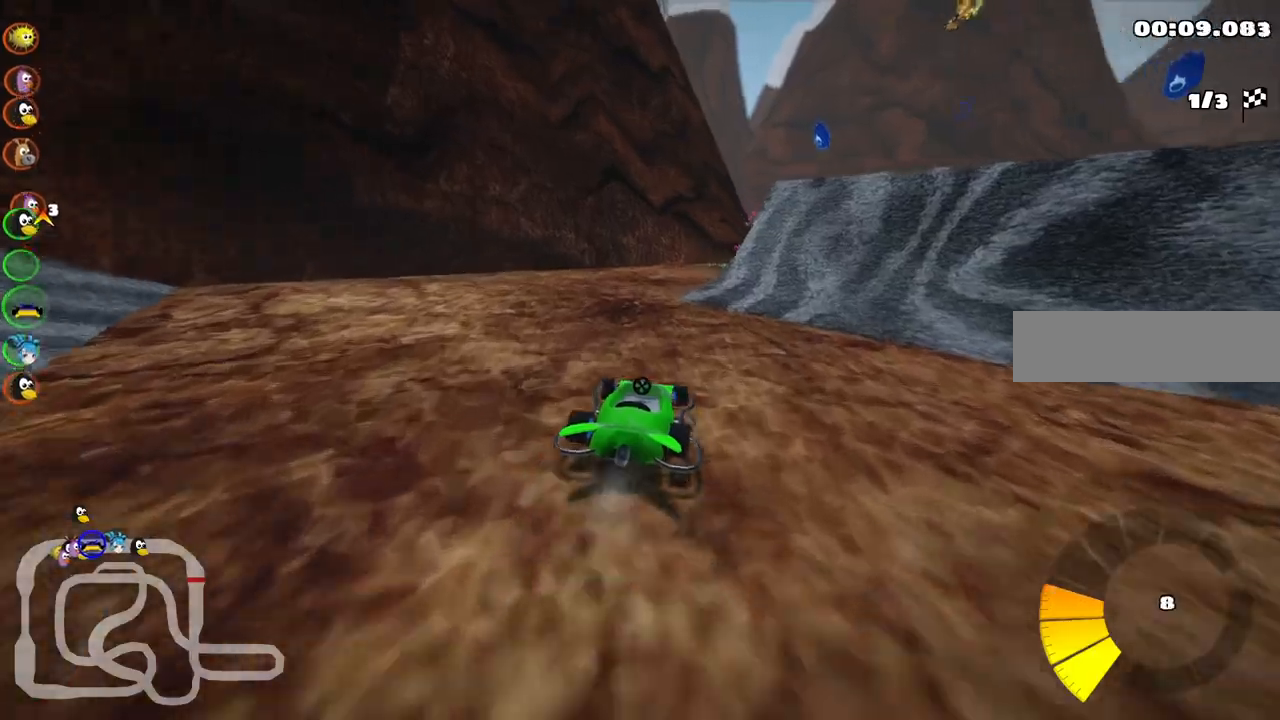
{"keys": ["left", "m", "up"], "events": [[317, "right", "down"], [467, "right", "up"]]}
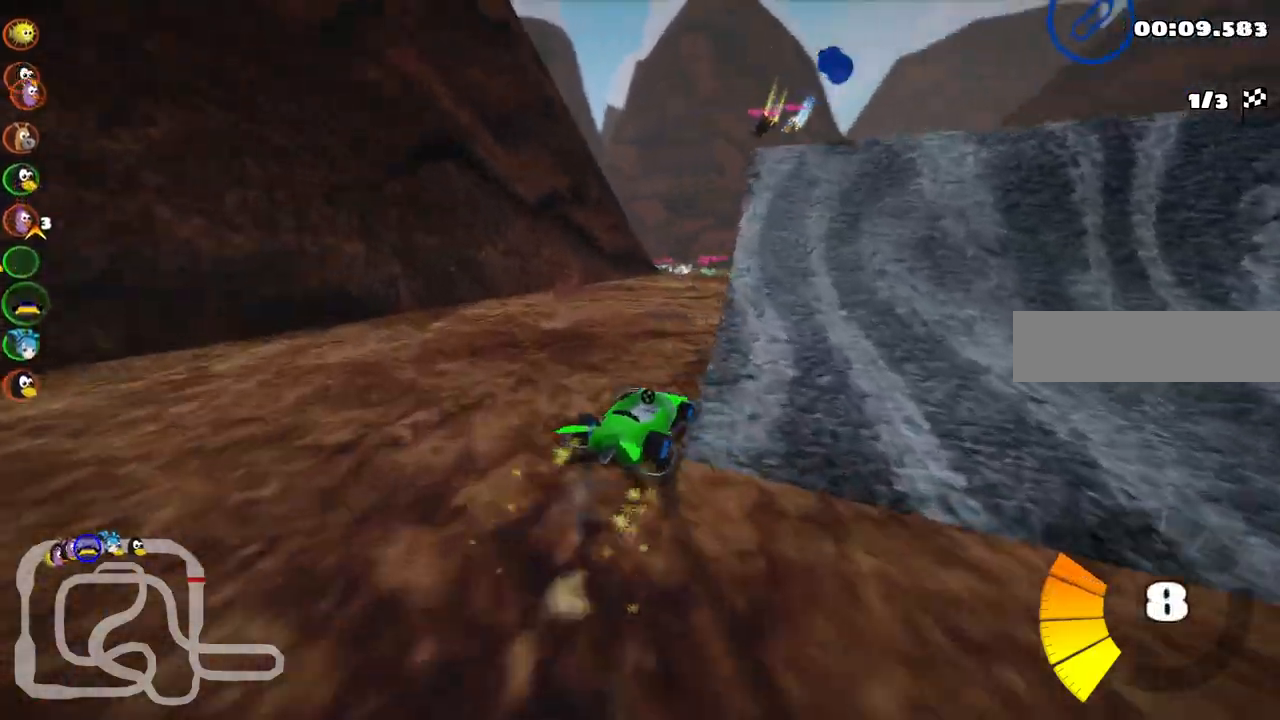
{"keys": ["up"], "events": [[200, "left", "up"], [333, "m", "up"]]}
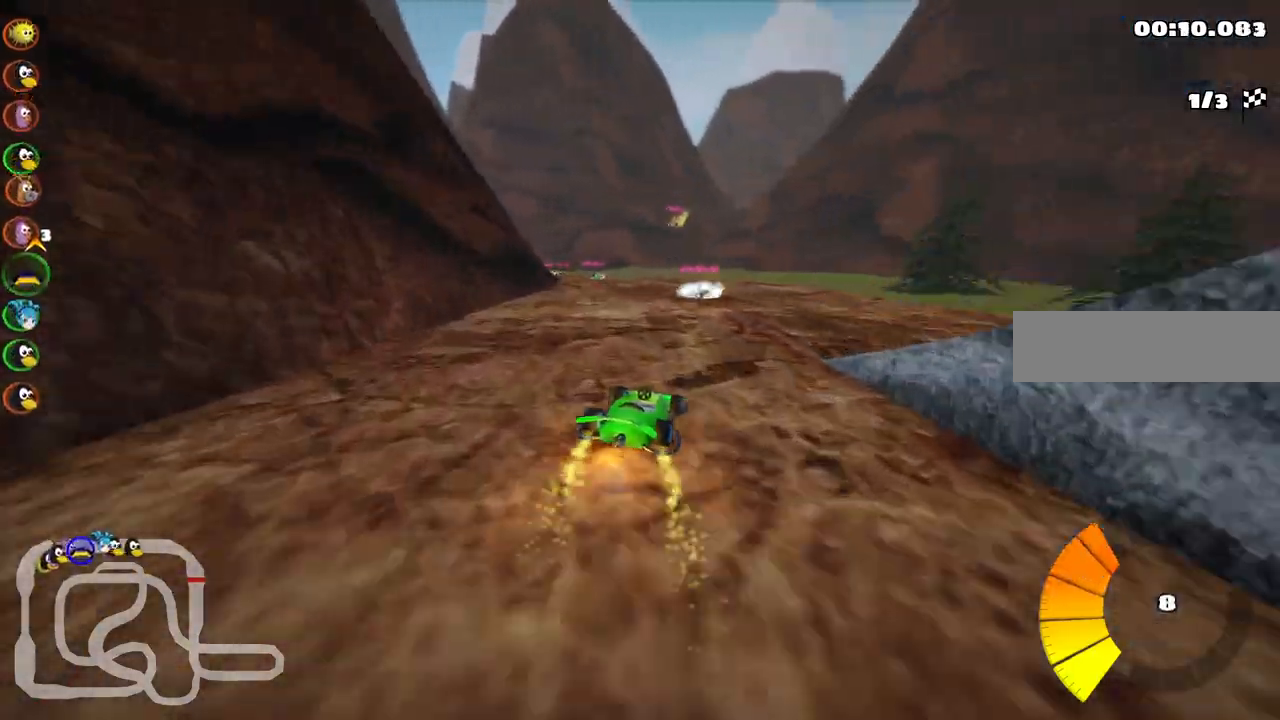
{"keys": ["up"], "events": [[17, "left", "down"], [300, "left", "up"]]}
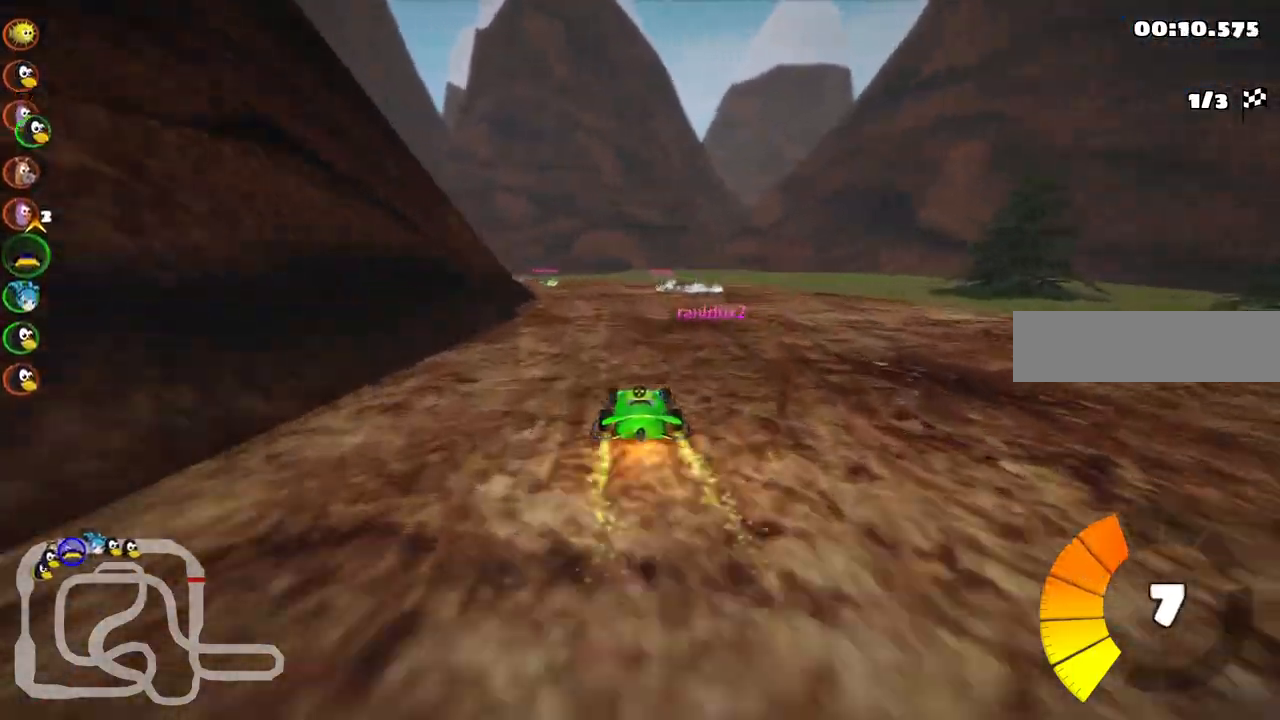
{"keys": ["m", "right", "up"], "events": [[83, "left", "down"], [133, "m", "down"], [283, "left", "up"], [283, "right", "down"]]}
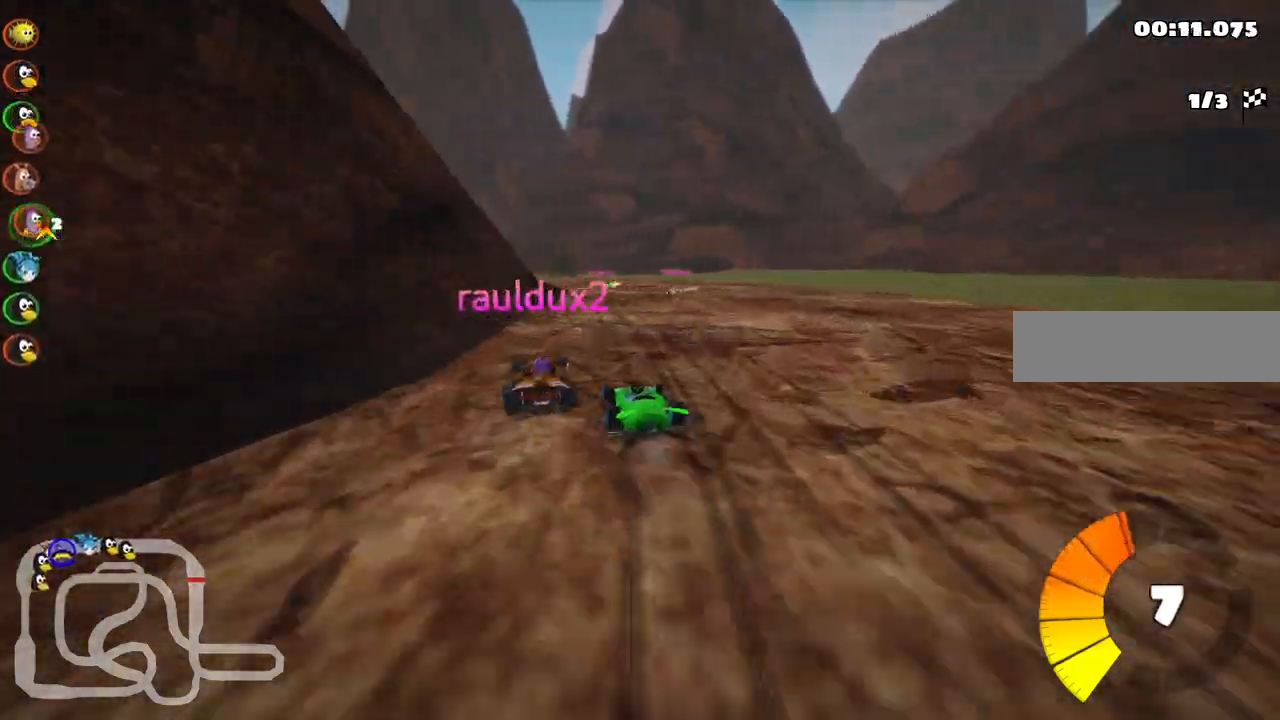
{"keys": ["m", "right", "up"], "events": [[333, "left", "down"], [483, "left", "up"]]}
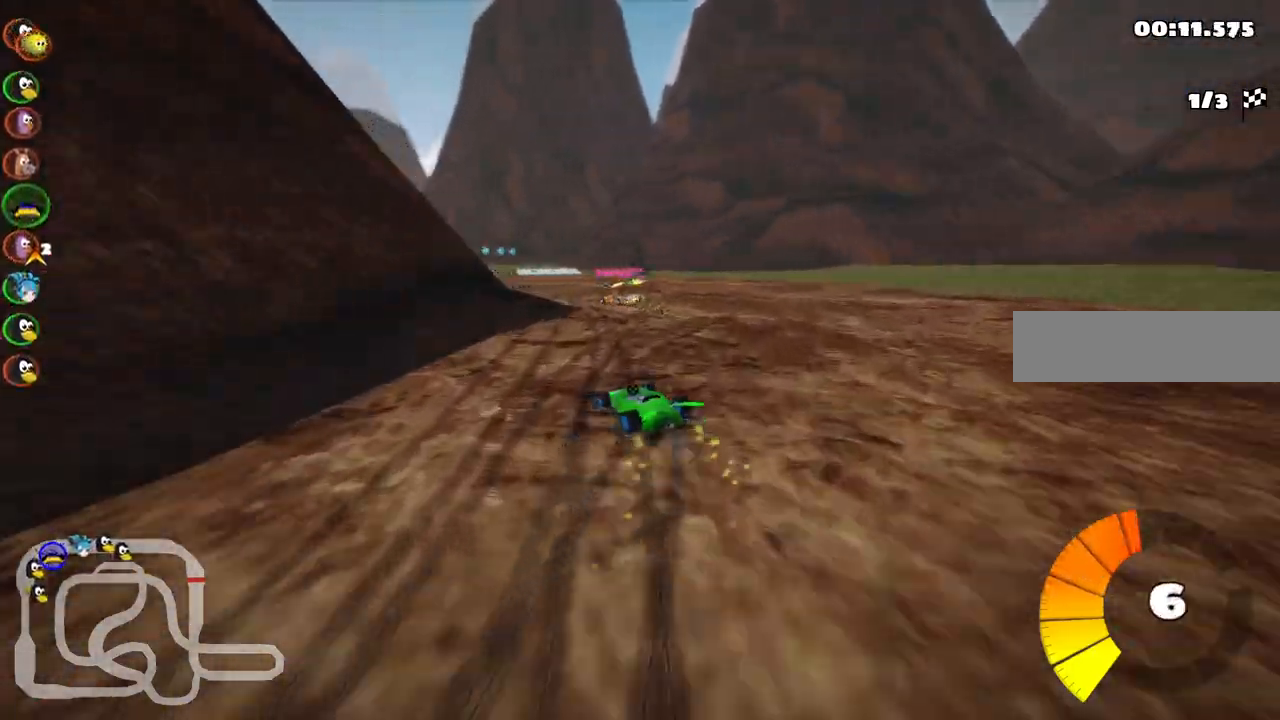
{"keys": ["m", "right", "up"], "events": []}
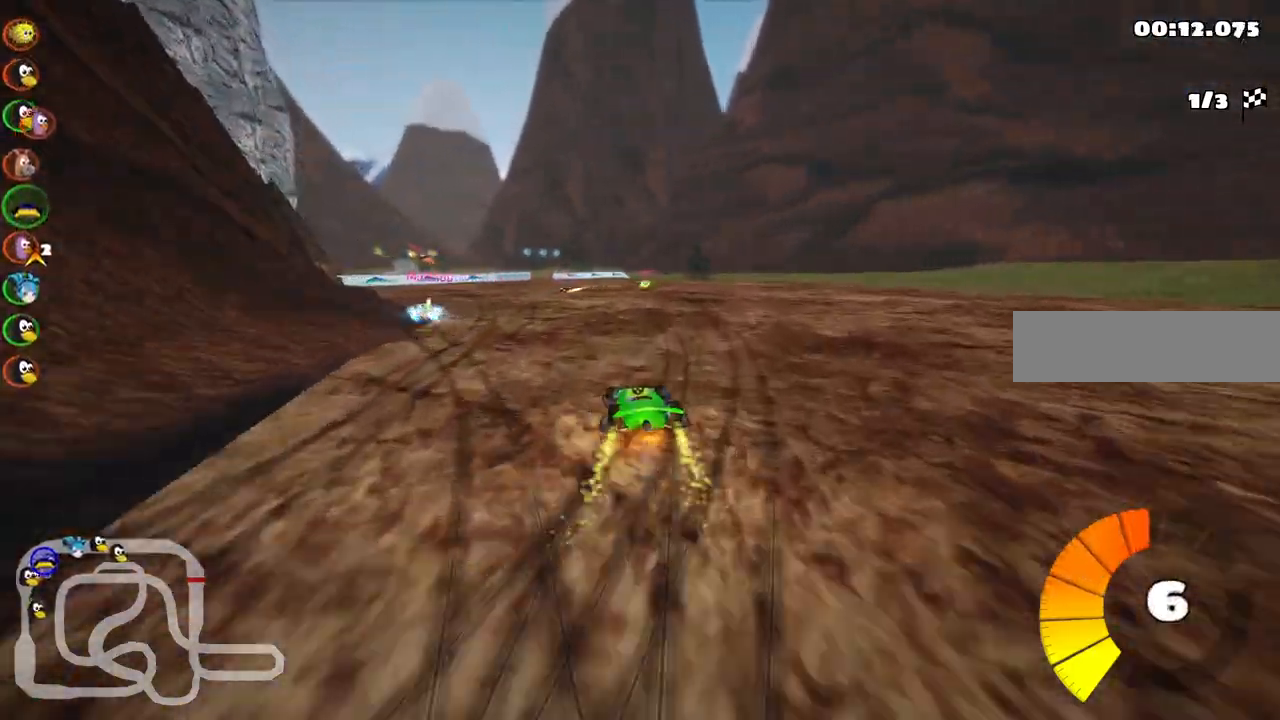
{"keys": ["up"], "events": [[283, "m", "up"], [383, "right", "up"]]}
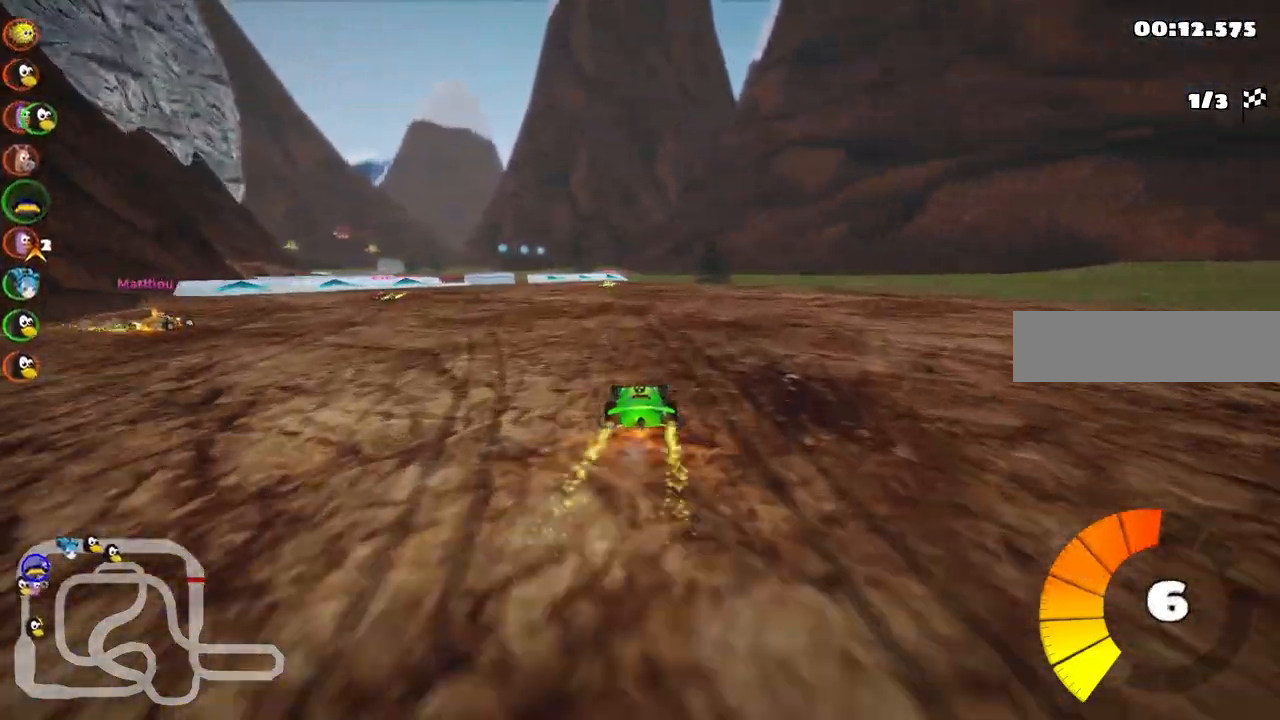
{"keys": ["up"], "events": []}
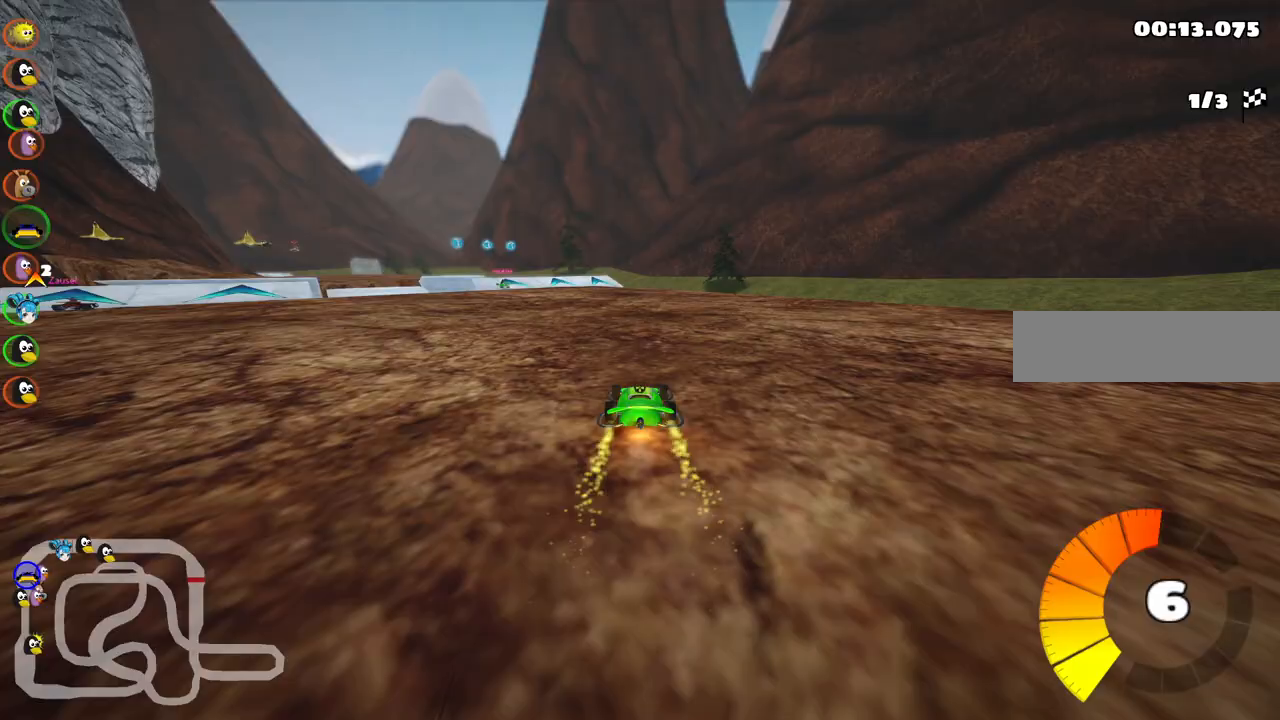
{"keys": ["left", "m", "up"], "events": [[367, "left", "down"], [467, "m", "down"]]}
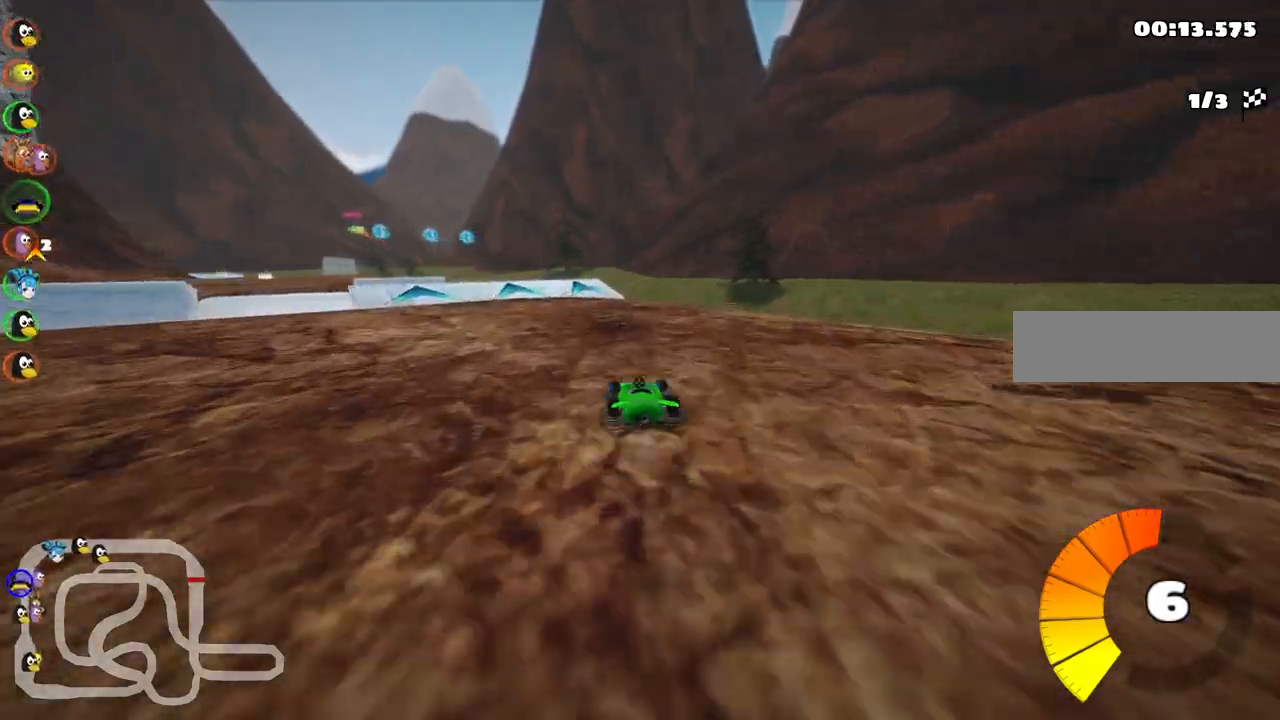
{"keys": ["up"], "events": [[150, "left", "up"], [250, "m", "up"], [333, "left", "down"], [483, "left", "up"]]}
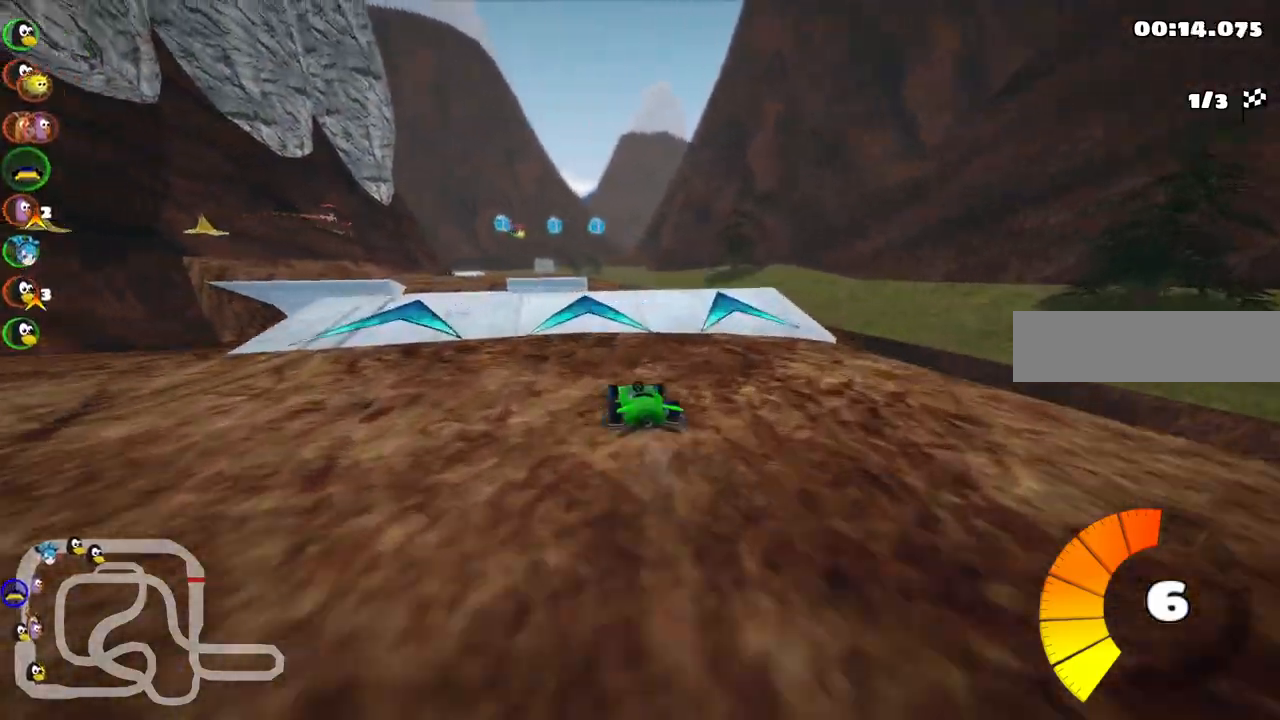
{"keys": ["left", "up"], "events": [[167, "left", "down"]]}
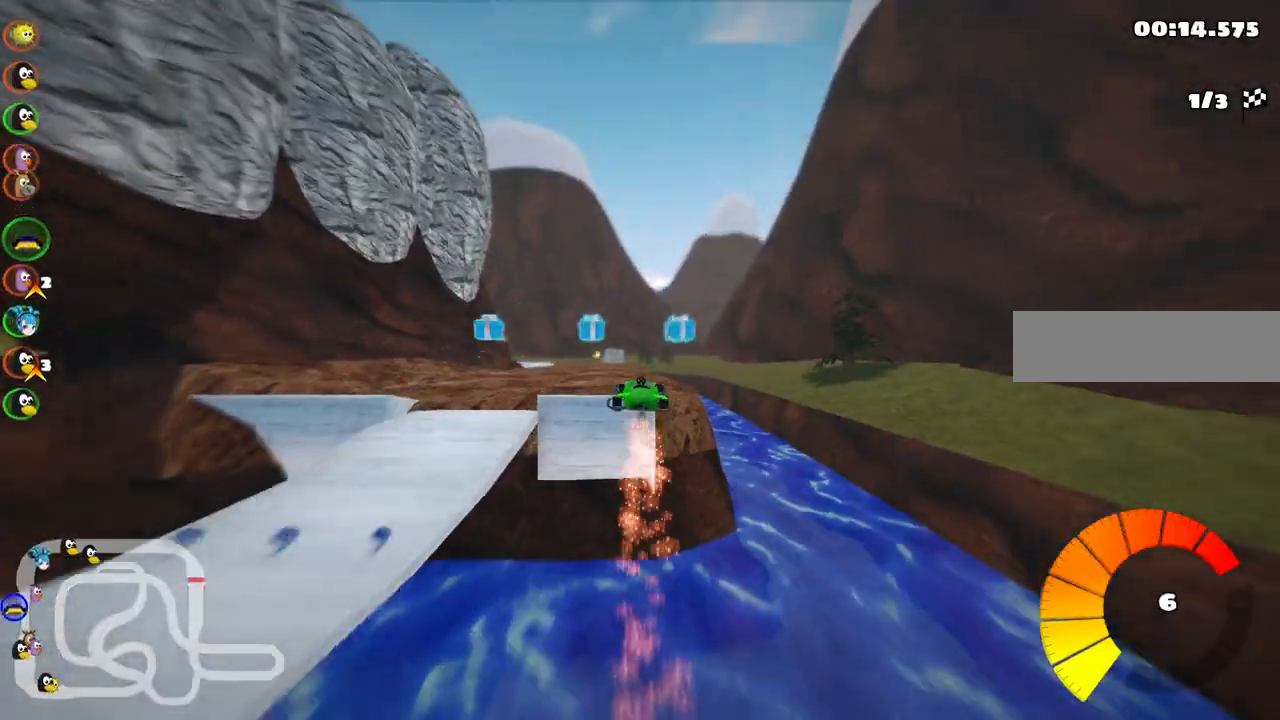
{"keys": ["left", "m", "up"], "events": [[33, "m", "down"]]}
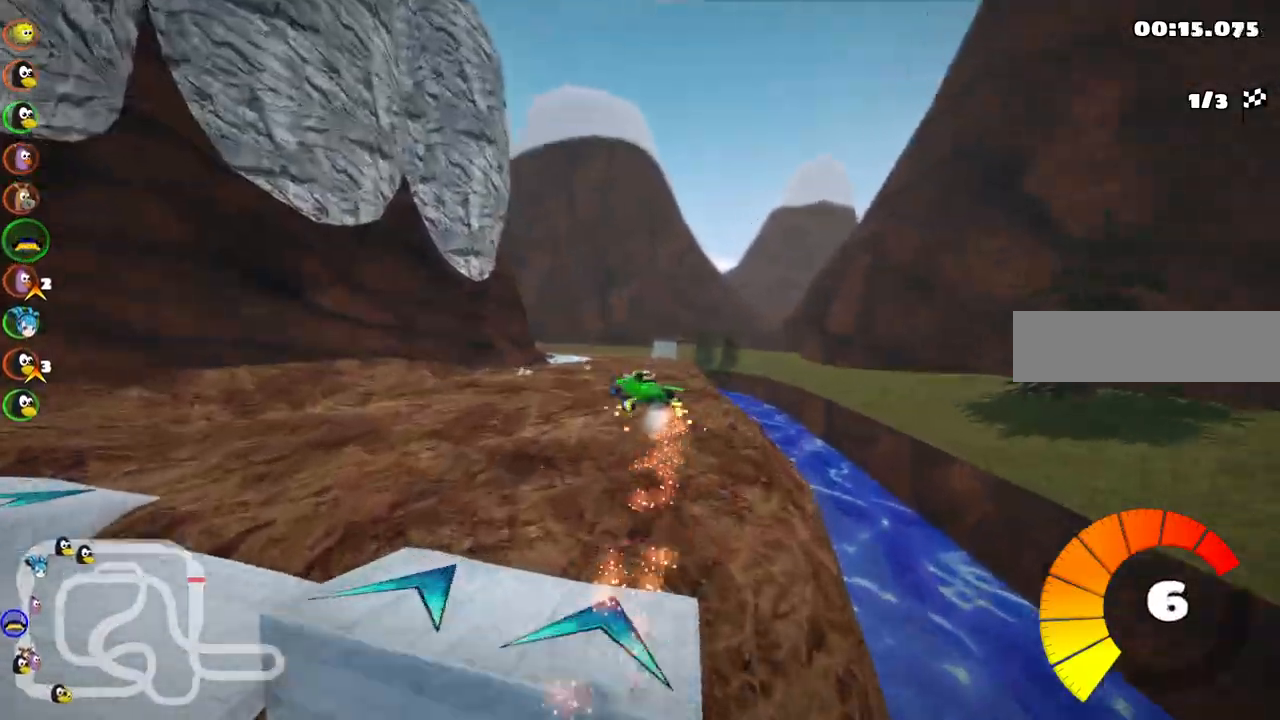
{"keys": ["left", "m", "up"], "events": []}
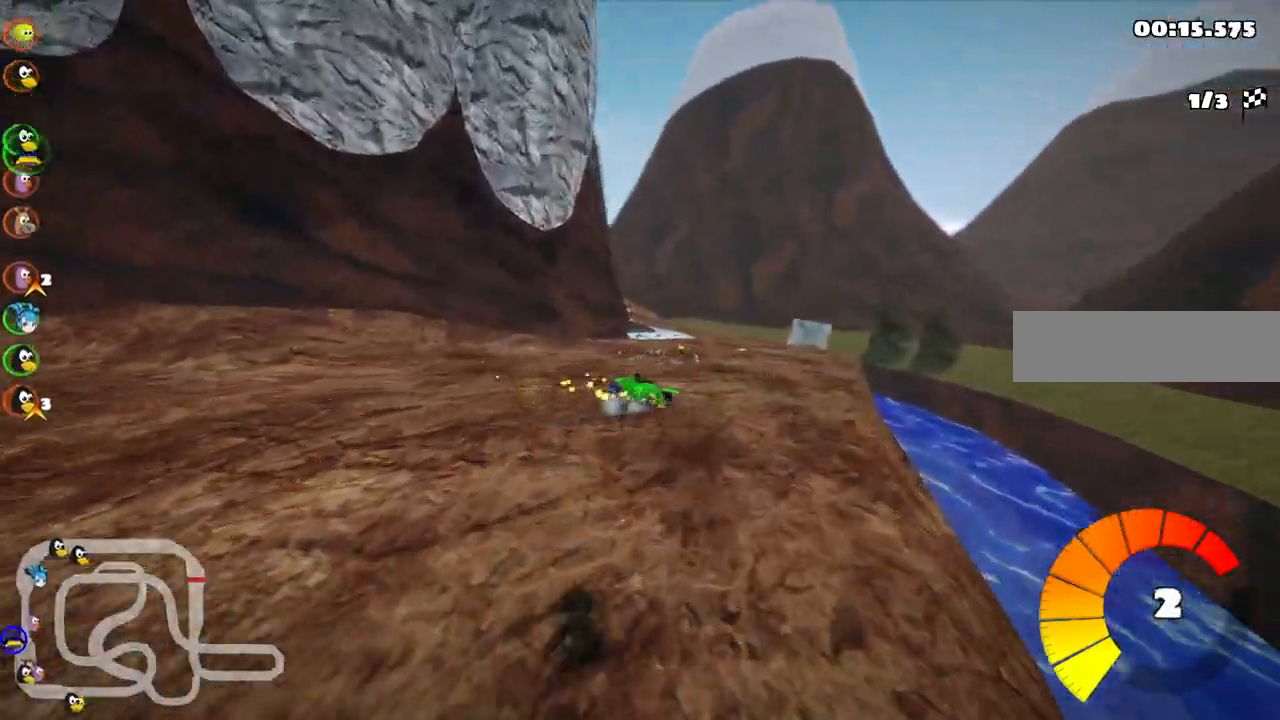
{"keys": ["up"], "events": [[317, "left", "up"], [317, "m", "up"]]}
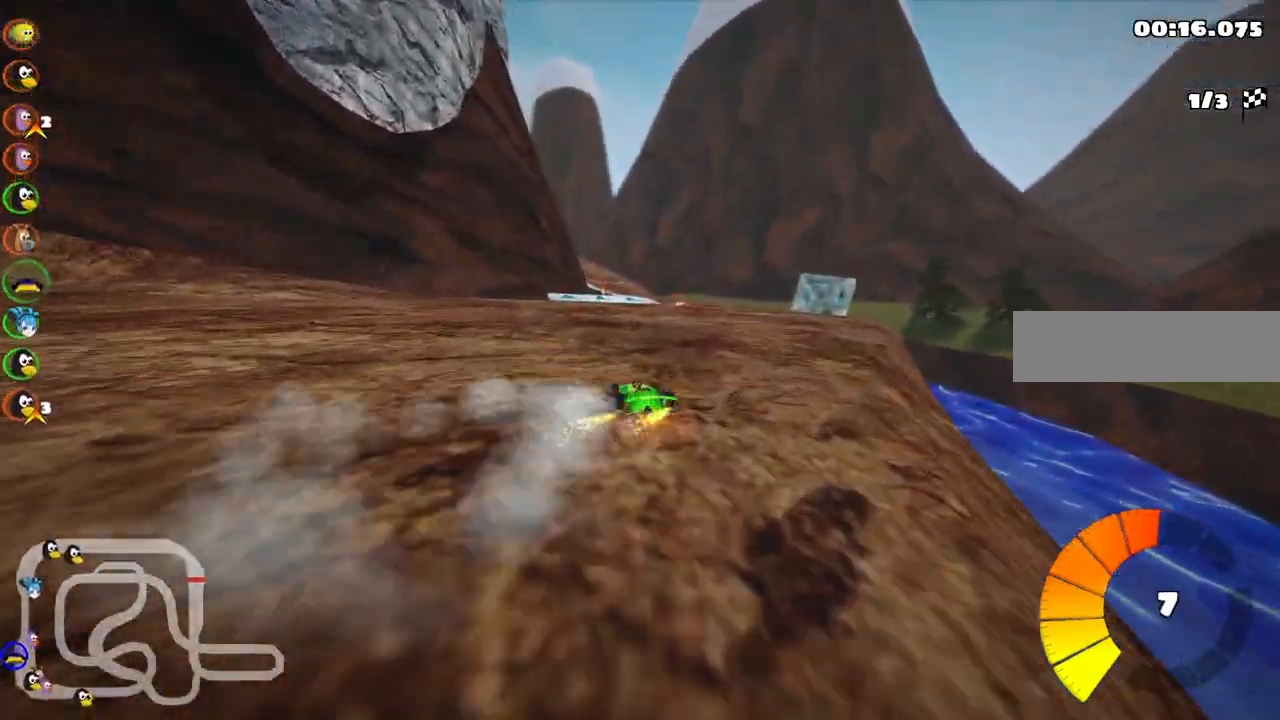
{"keys": ["up"], "events": [[383, "right", "down"], [483, "right", "up"]]}
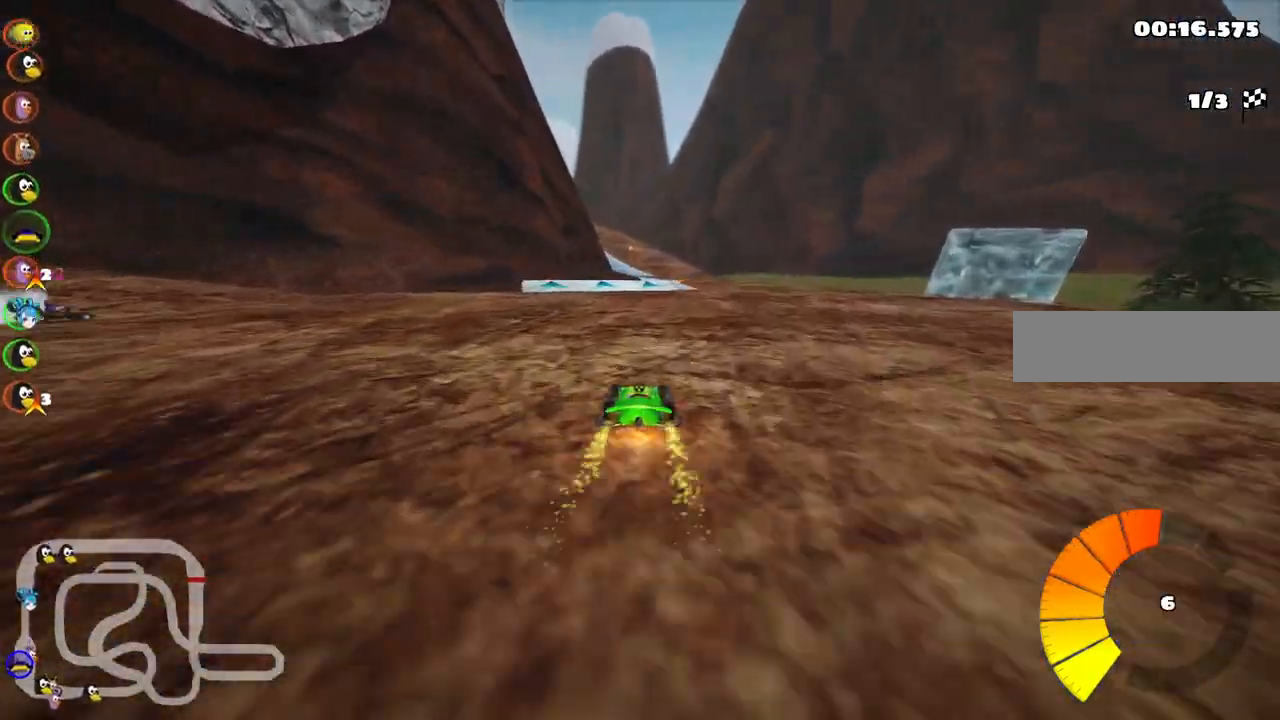
{"keys": ["up"], "events": []}
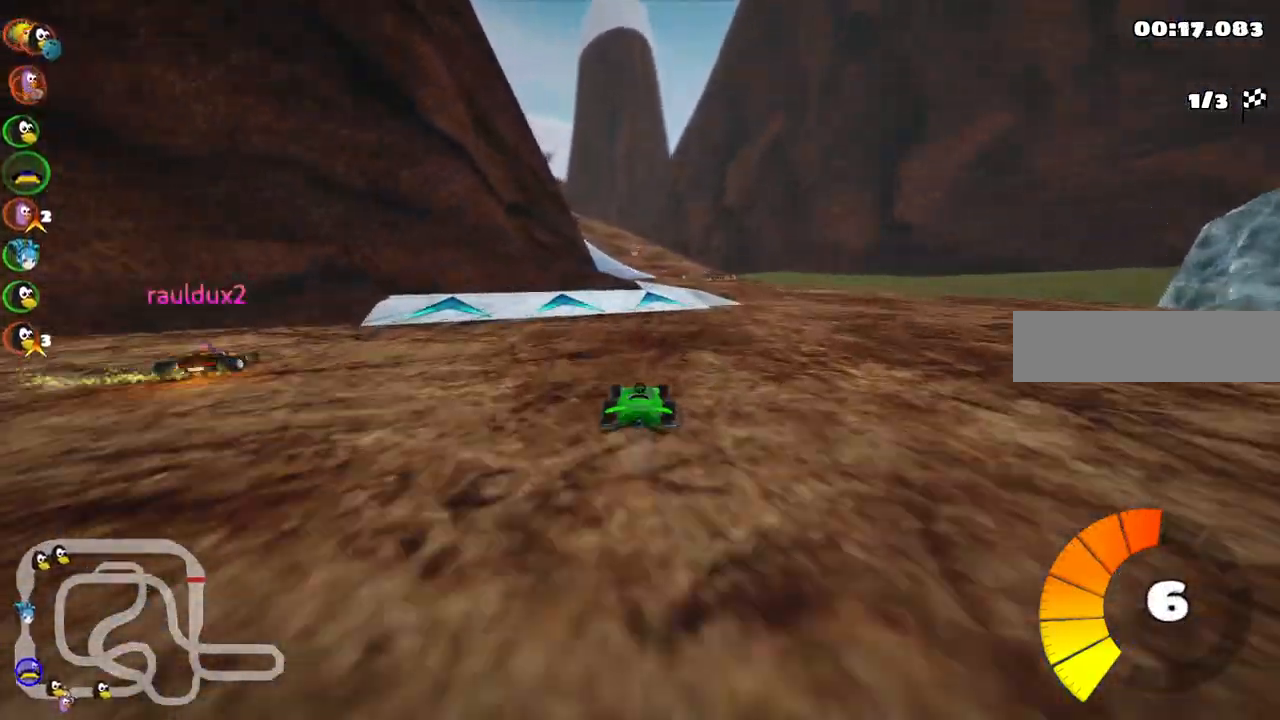
{"keys": ["left", "m", "up"], "events": [[183, "left", "down"], [183, "m", "down"]]}
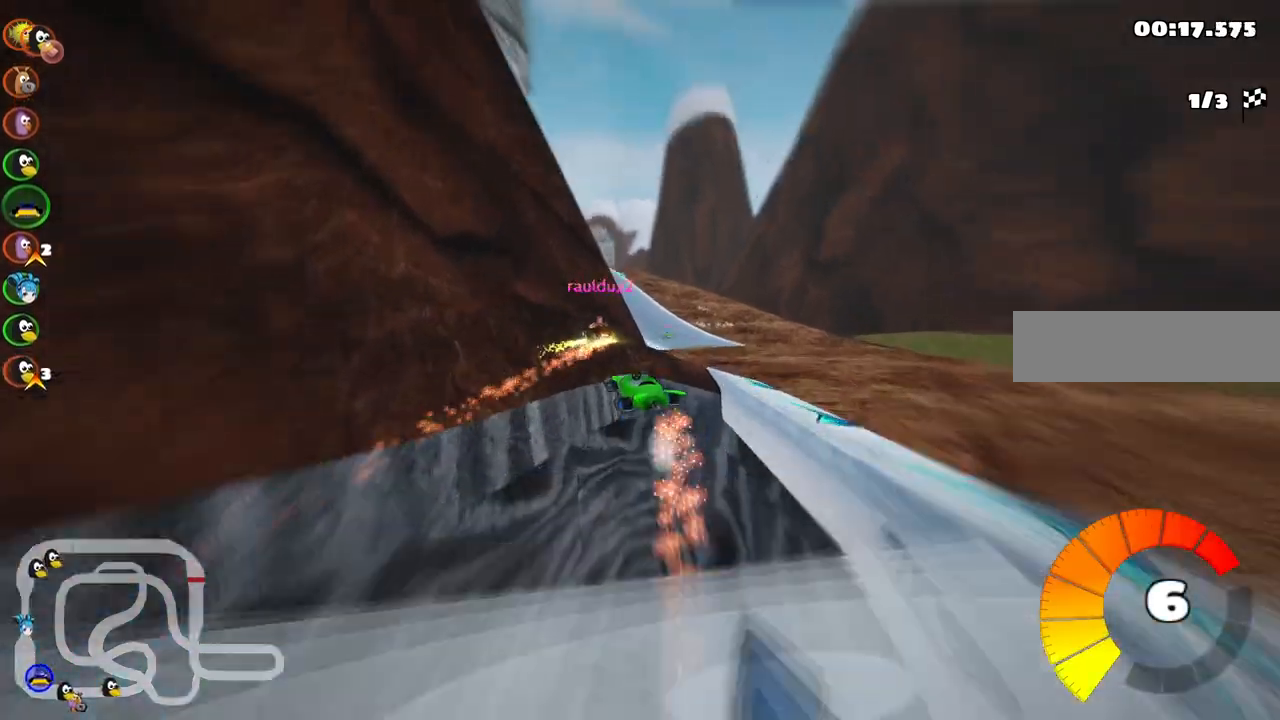
{"keys": ["left", "m", "up"], "events": []}
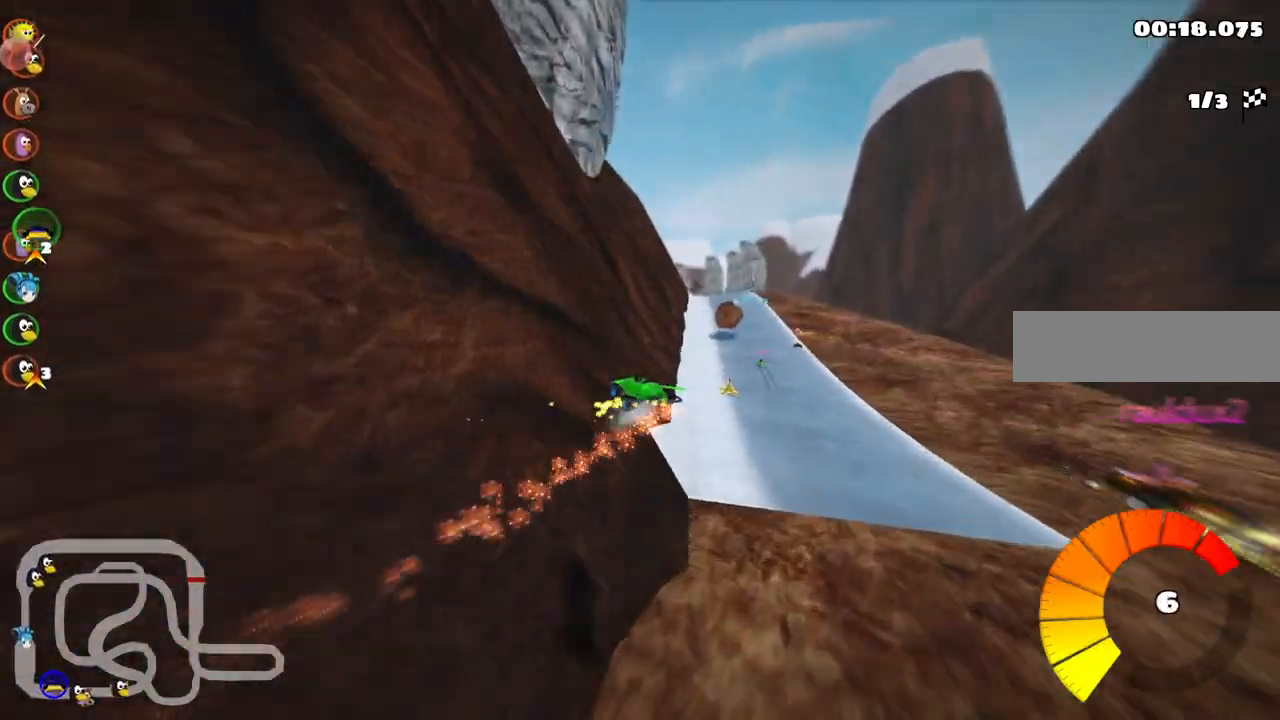
{"keys": ["m", "up"], "events": [[450, "left", "up"]]}
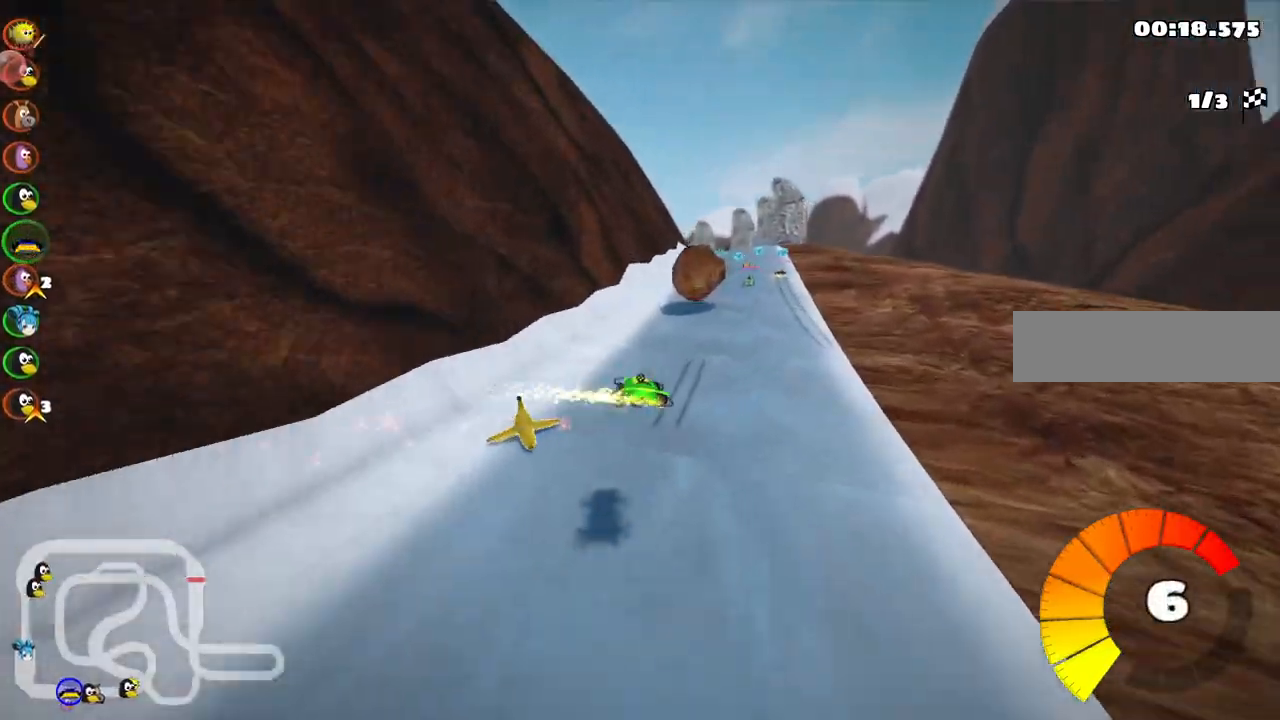
{"keys": ["up"], "events": [[50, "m", "up"]]}
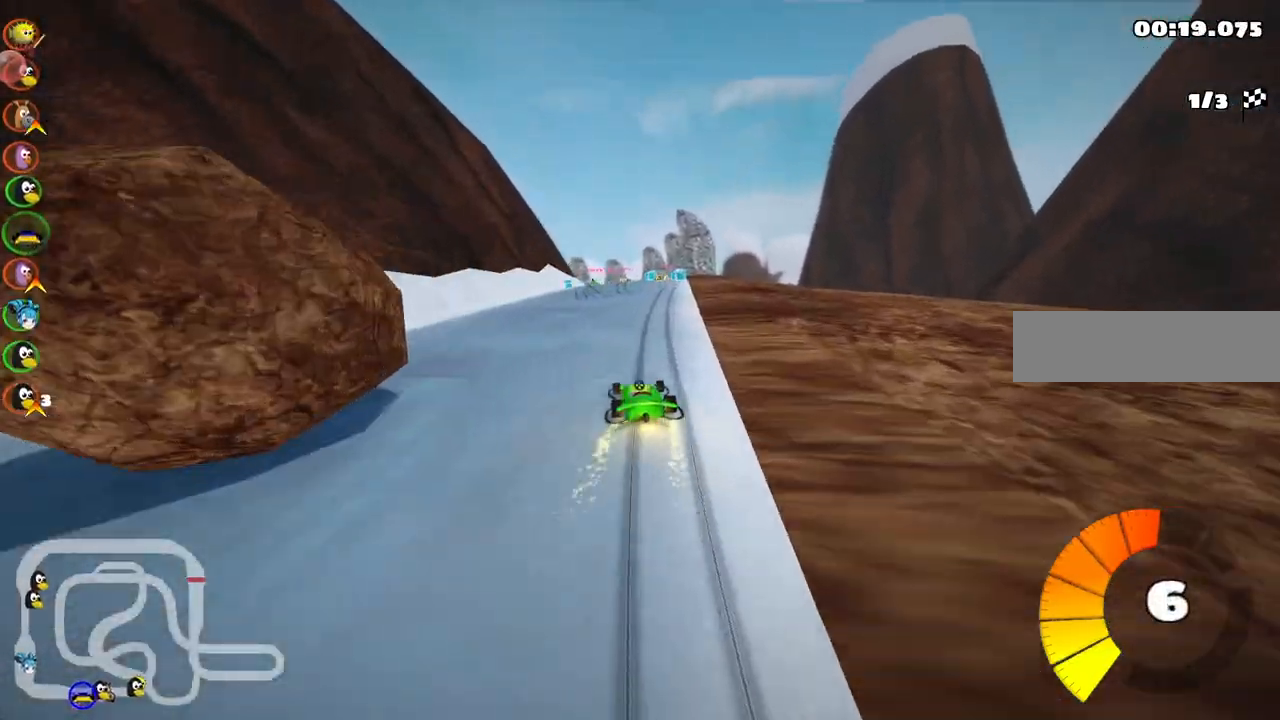
{"keys": ["right", "up"], "events": [[300, "right", "down"]]}
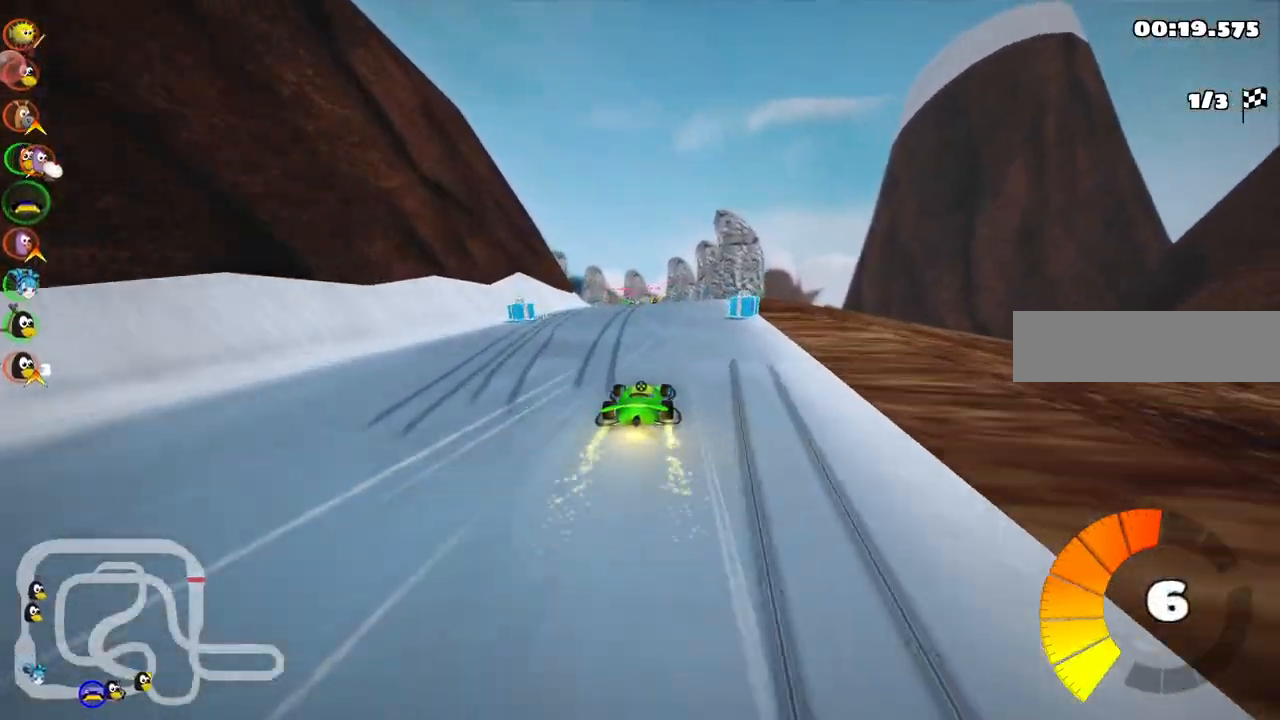
{"keys": ["left", "m", "up"], "events": [[233, "right", "up"], [317, "left", "down"], [317, "m", "down"]]}